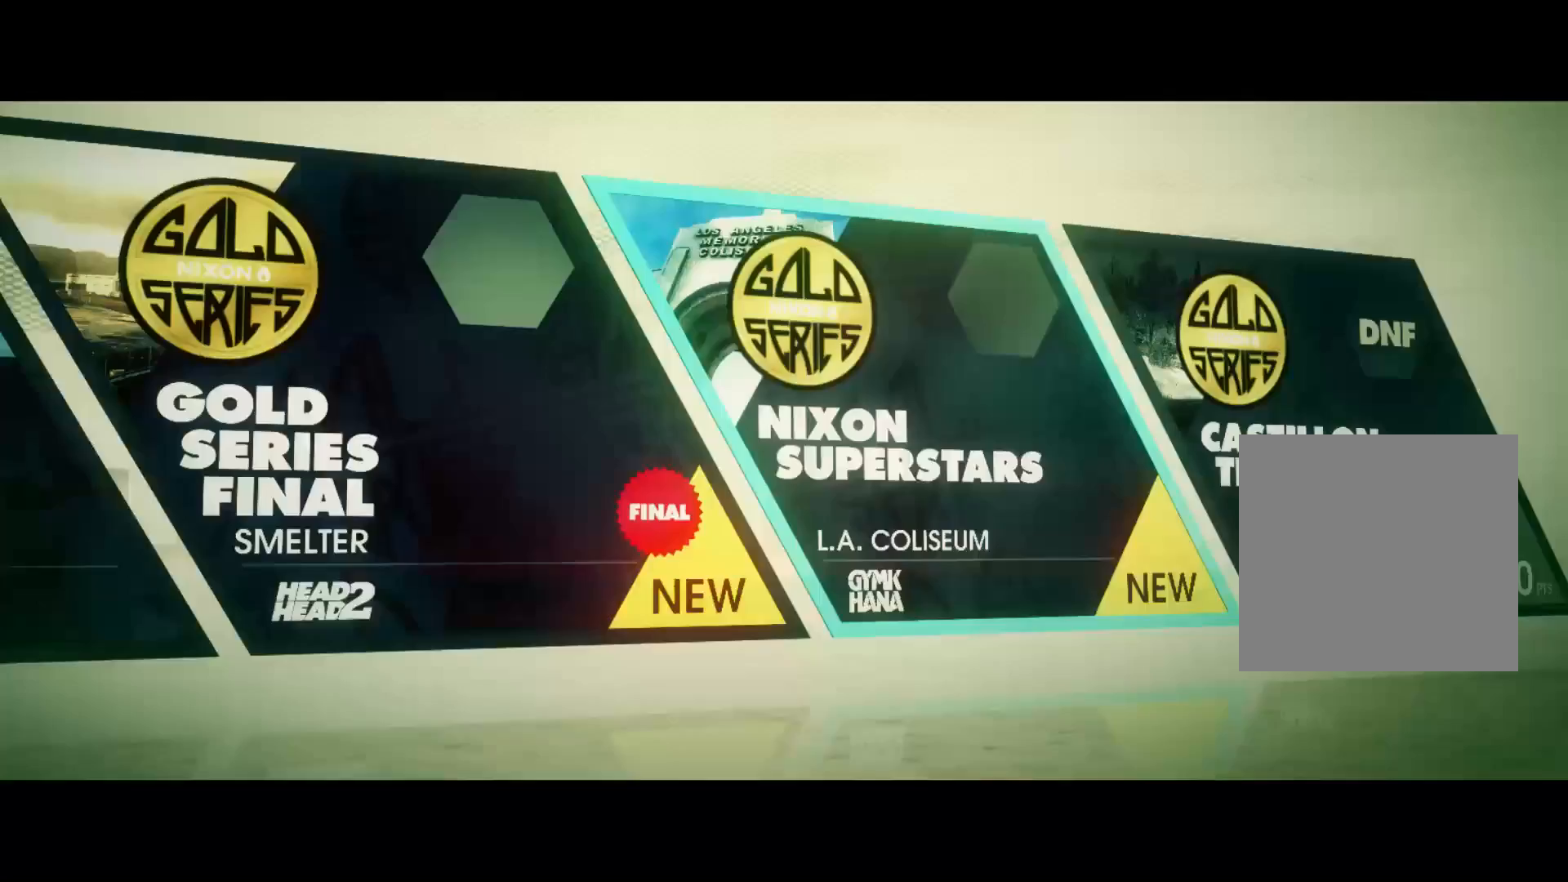
Gameplay with a controller (Xbox layout); each line is a JSON object with the inputs held at the frame after it. "events" lists button and stick changes between this image and that frame as [ms after this image, input, new state], when the widget could be followed in between.
{"buttons": ["A"], "left_stick": "center", "right_stick": "center", "events": [[150, "DPAD_RIGHT", "down"], [267, "DPAD_RIGHT", "up"], [400, "A", "down"]]}
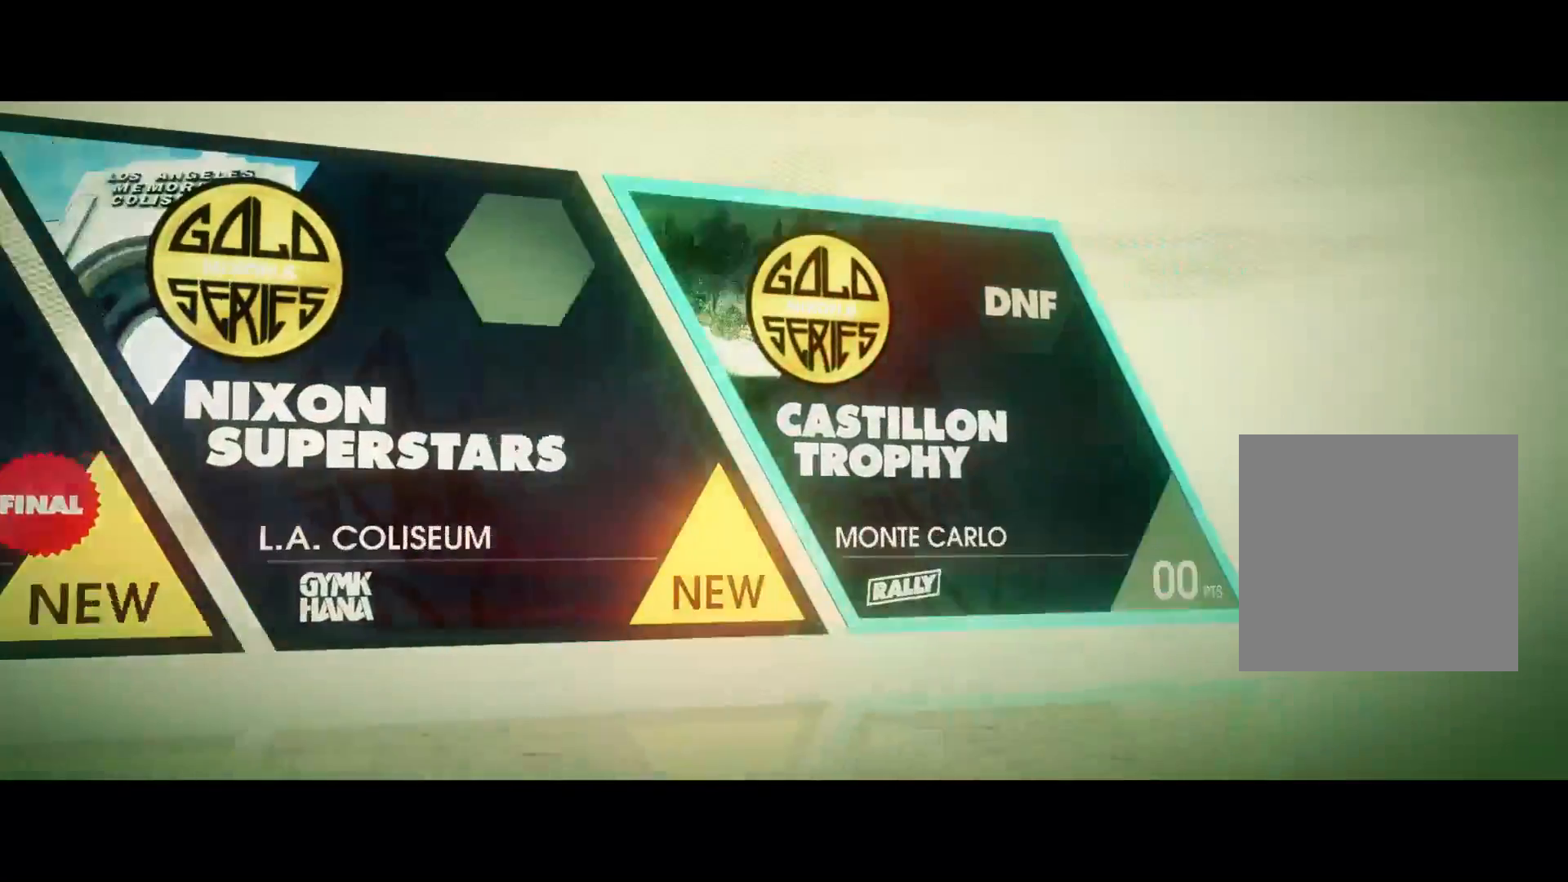
{"buttons": [], "left_stick": "center", "right_stick": "center", "events": [[50, "A", "up"]]}
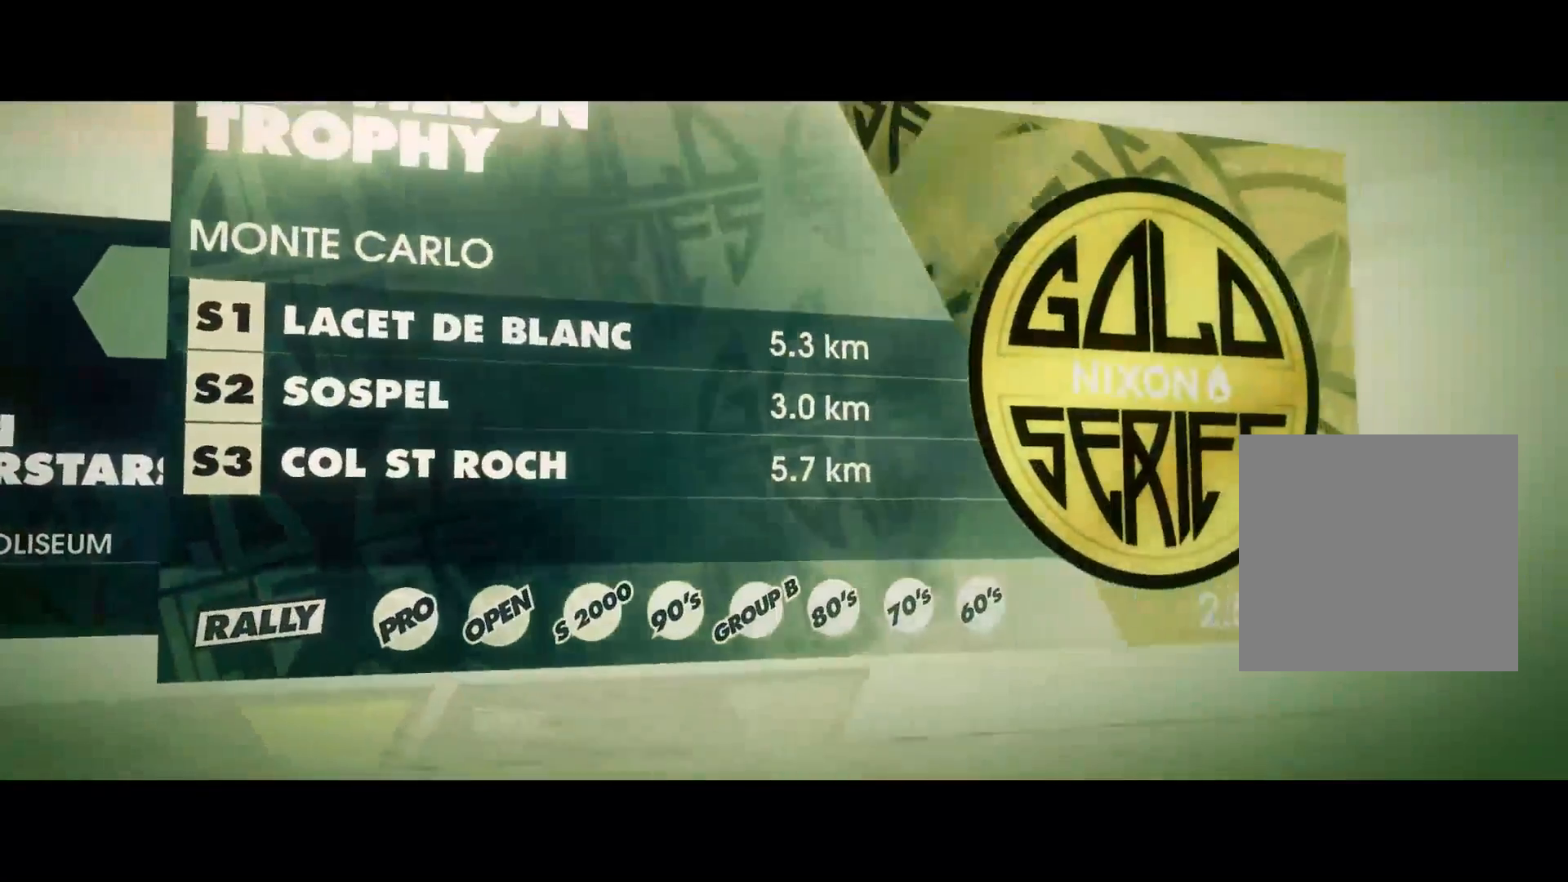
{"buttons": [], "left_stick": "center", "right_stick": "center", "events": [[350, "A", "down"], [500, "A", "up"]]}
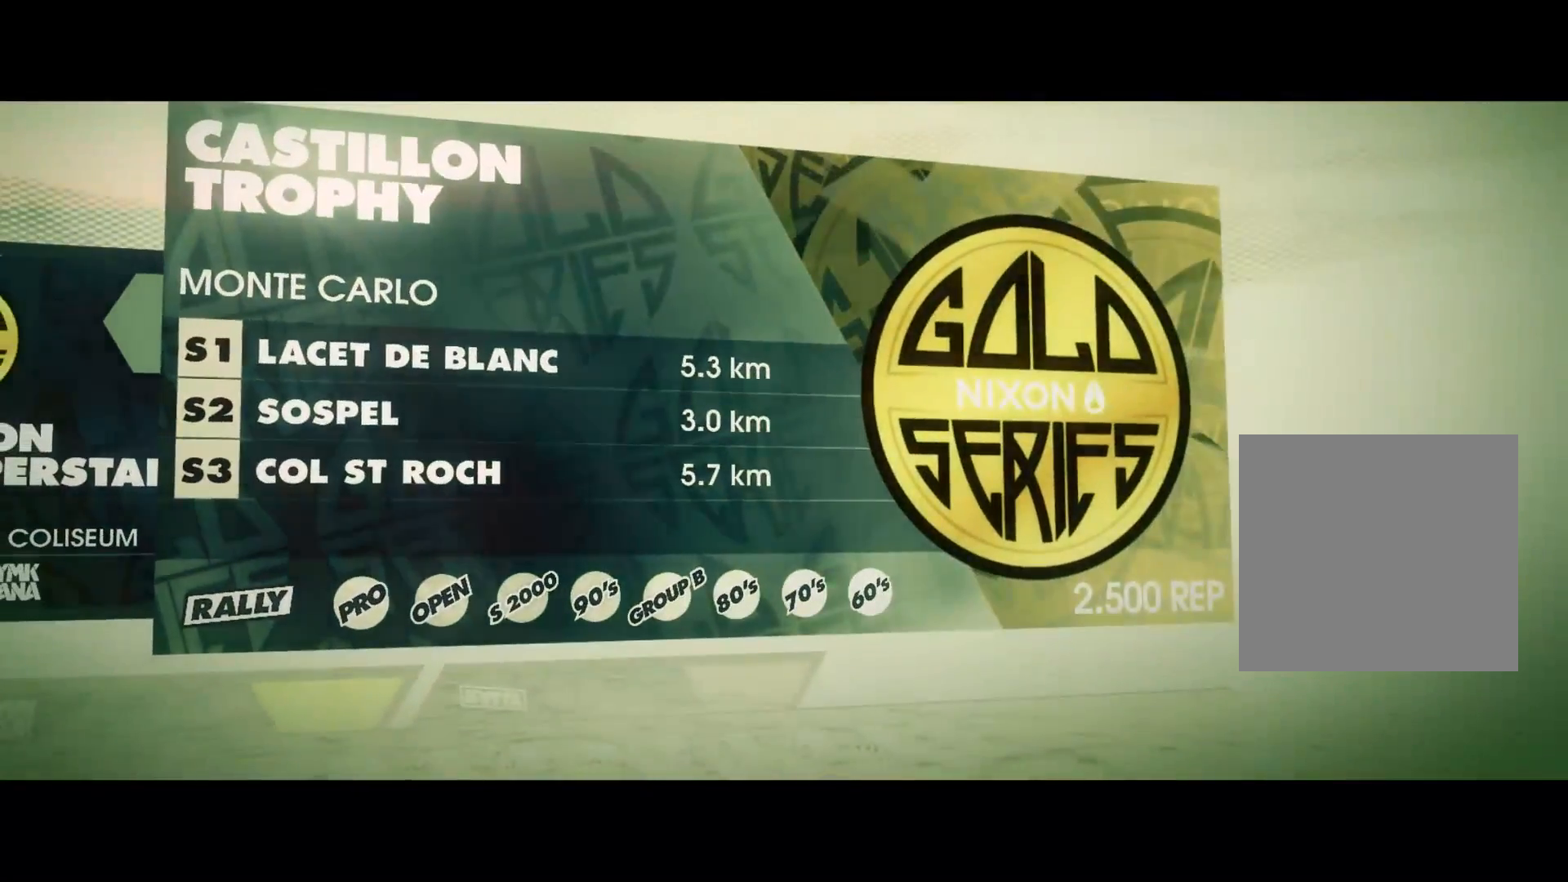
{"buttons": [], "left_stick": "center", "right_stick": "center", "events": []}
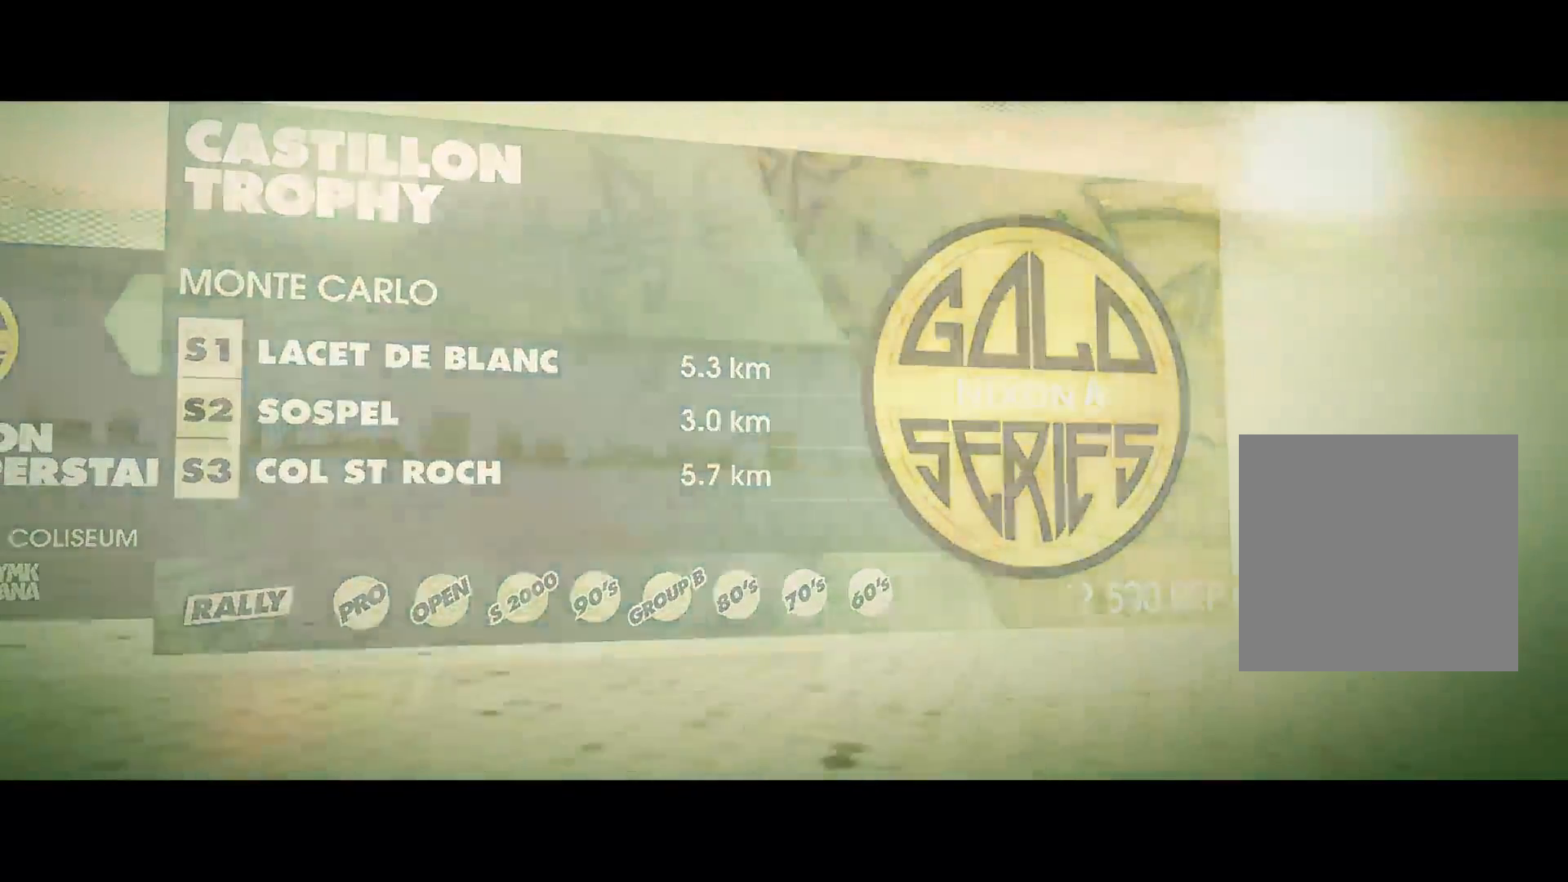
{"buttons": [], "left_stick": "center", "right_stick": "center", "events": []}
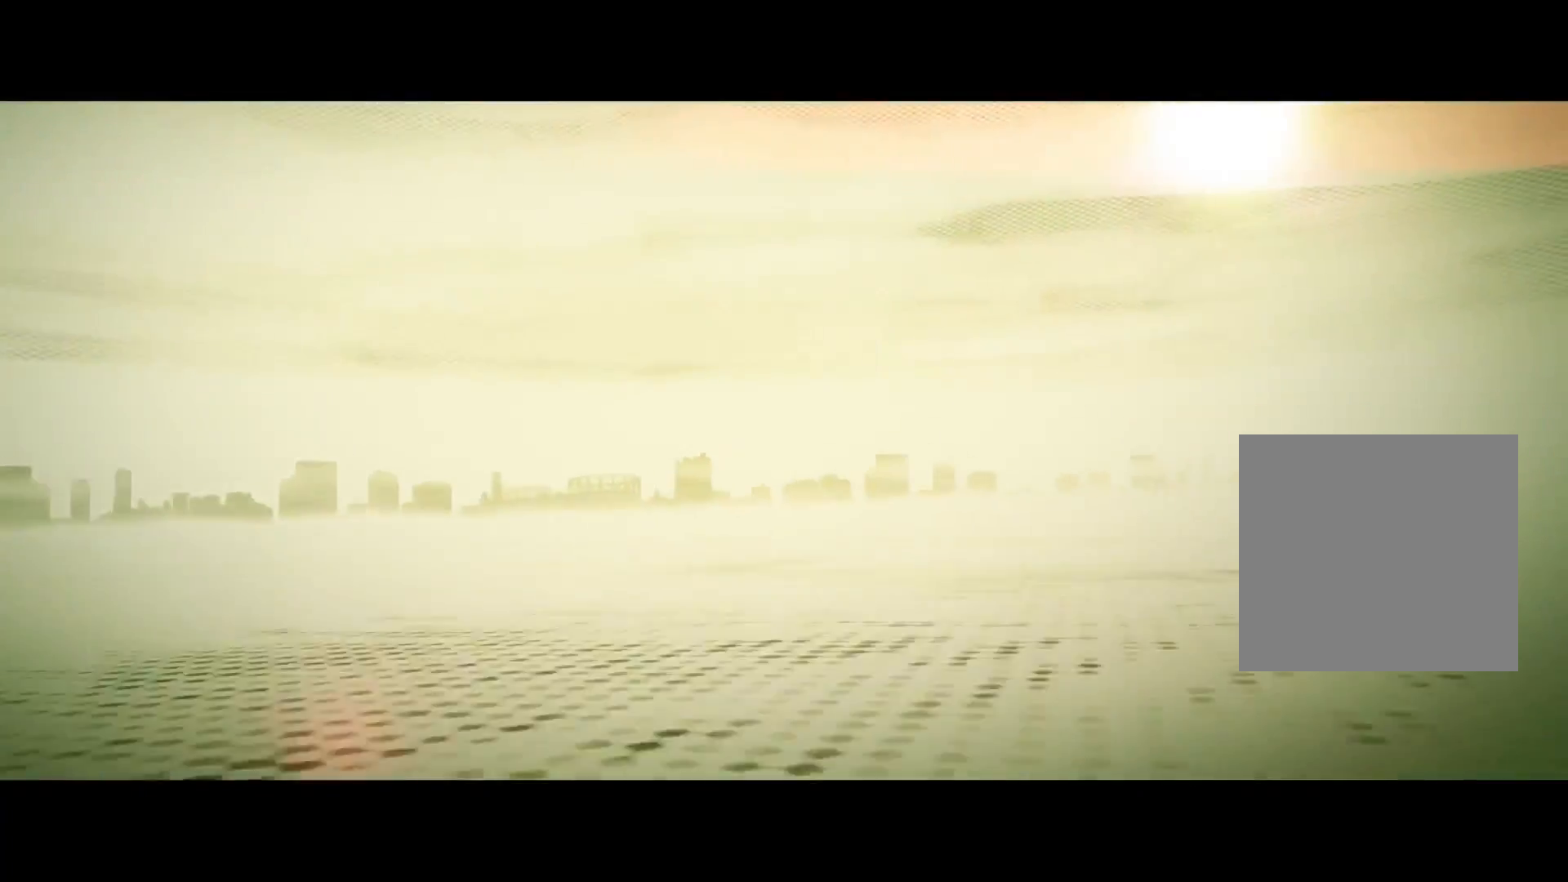
{"buttons": [], "left_stick": "center", "right_stick": "center", "events": []}
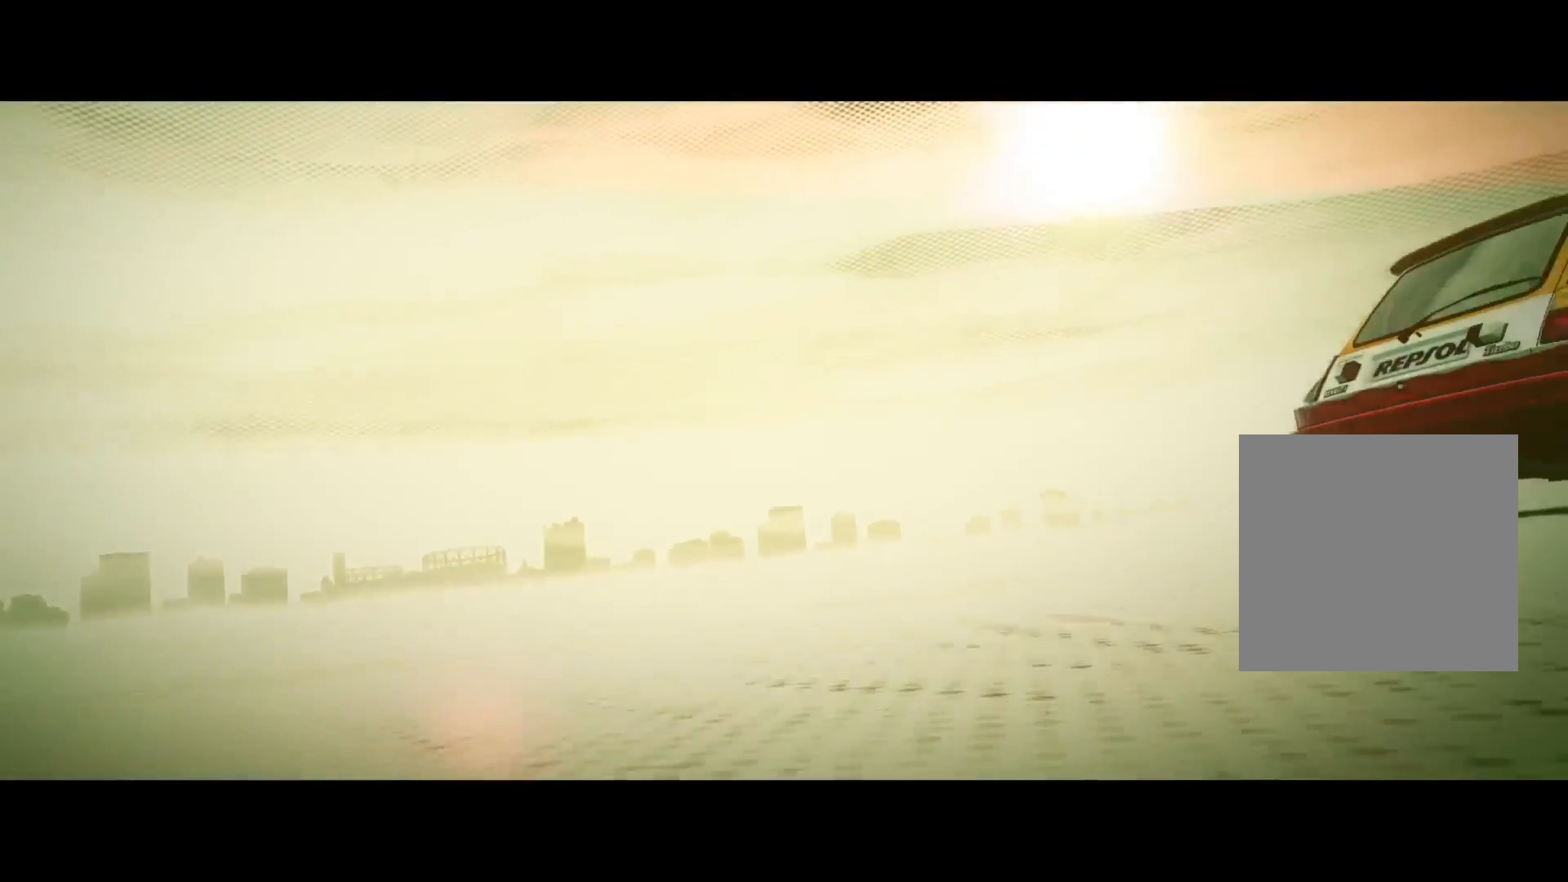
{"buttons": [], "left_stick": "center", "right_stick": "center", "events": []}
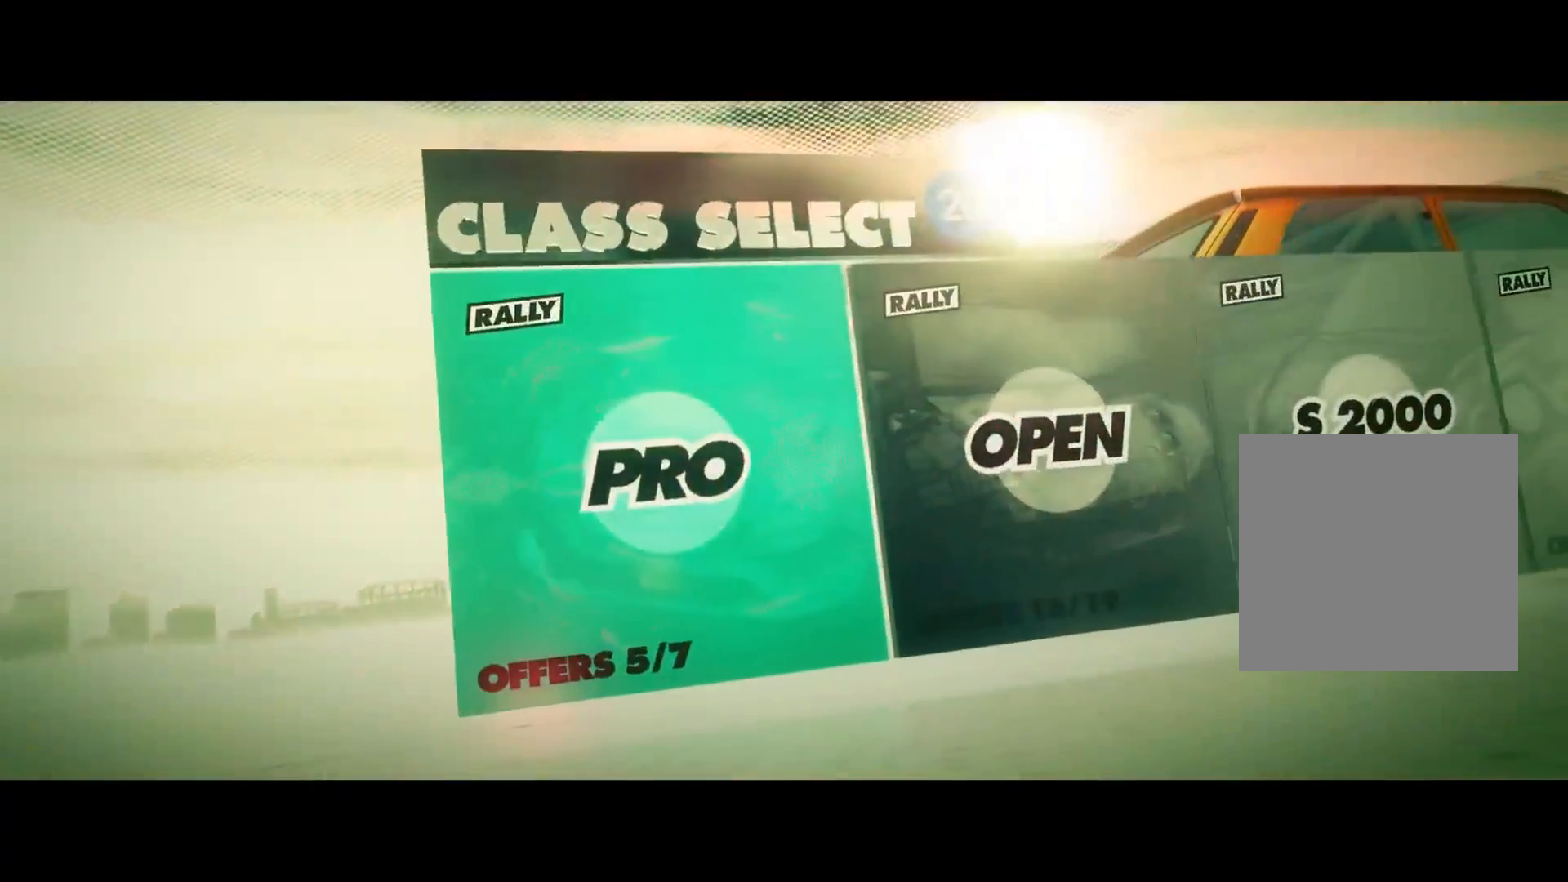
{"buttons": [], "left_stick": "center", "right_stick": "center", "events": [[283, "DPAD_RIGHT", "down"], [433, "DPAD_RIGHT", "up"]]}
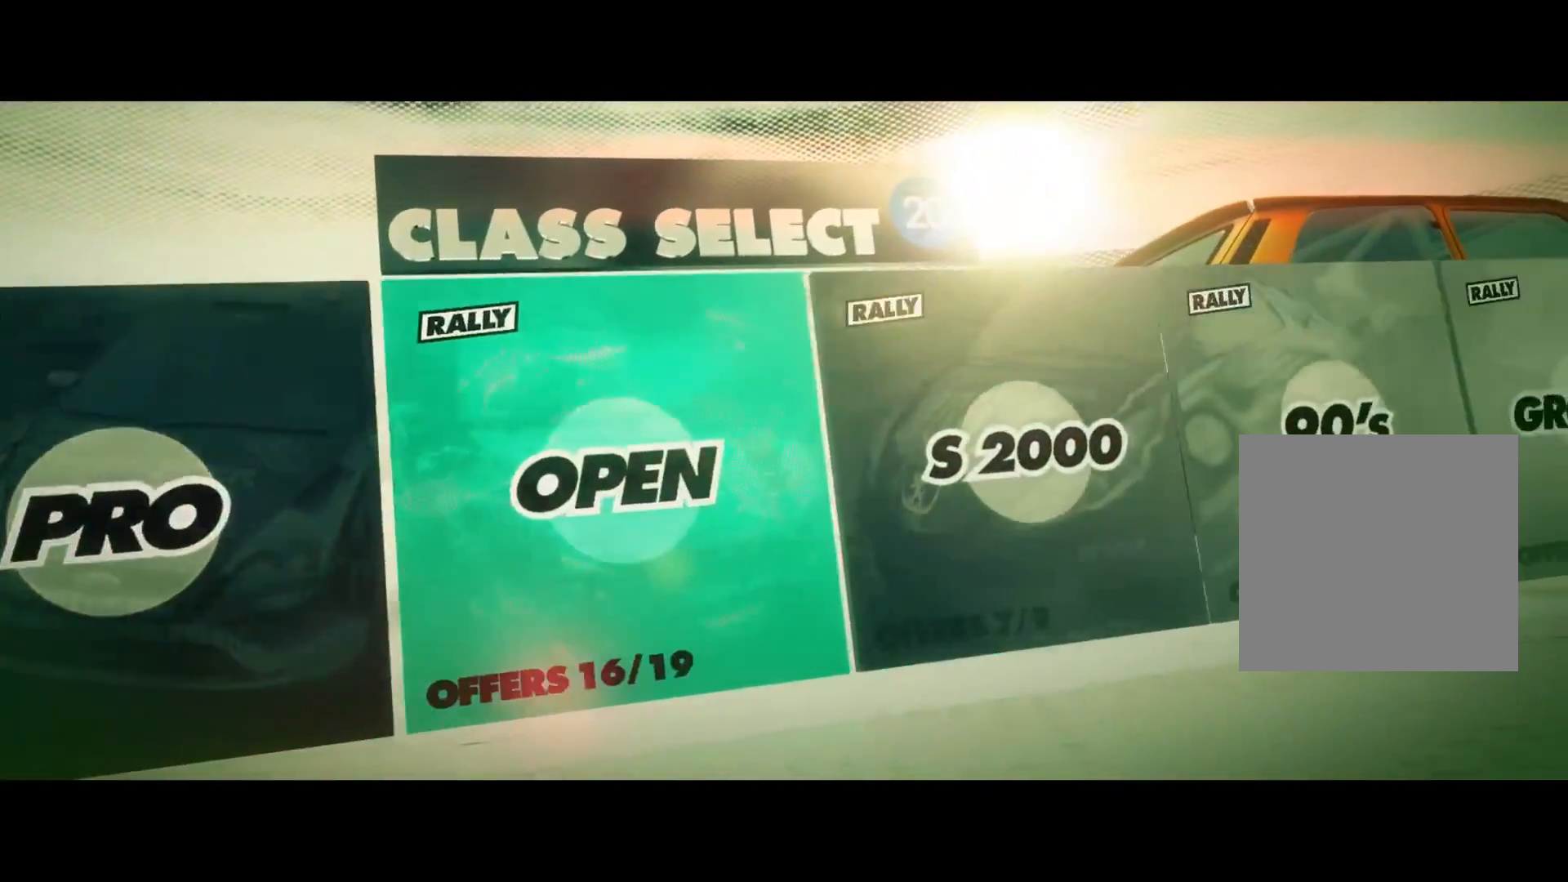
{"buttons": [], "left_stick": "center", "right_stick": "center", "events": [[17, "DPAD_RIGHT", "down"], [117, "DPAD_RIGHT", "up"], [317, "DPAD_RIGHT", "down"], [433, "DPAD_RIGHT", "up"]]}
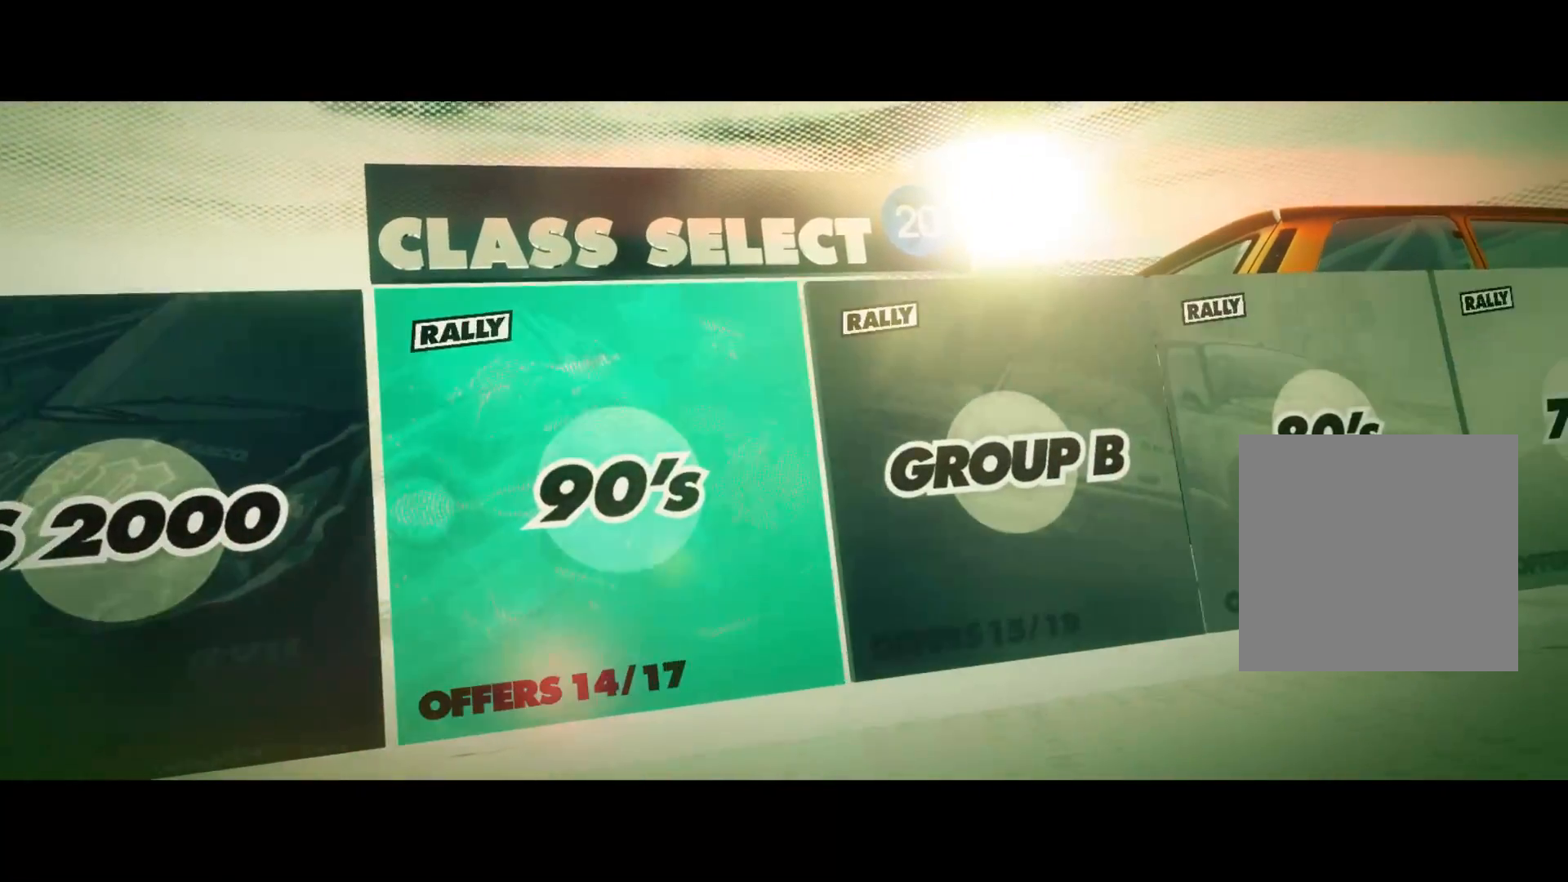
{"buttons": [], "left_stick": "center", "right_stick": "center", "events": [[167, "DPAD_RIGHT", "down"], [267, "DPAD_RIGHT", "up"]]}
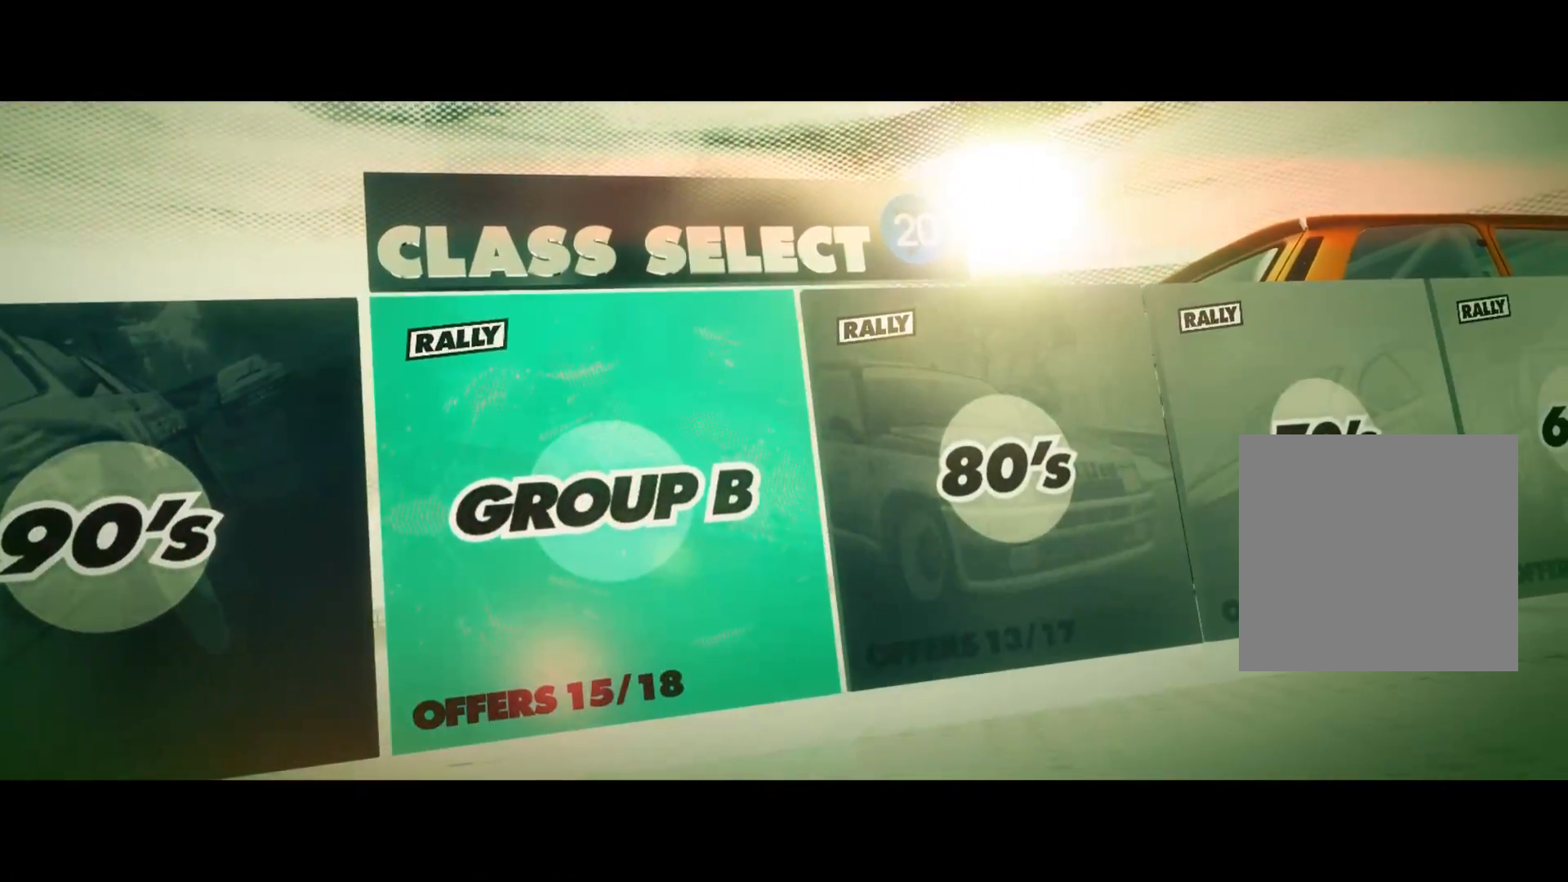
{"buttons": [], "left_stick": "center", "right_stick": "center", "events": [[117, "DPAD_RIGHT", "down"], [267, "DPAD_RIGHT", "up"]]}
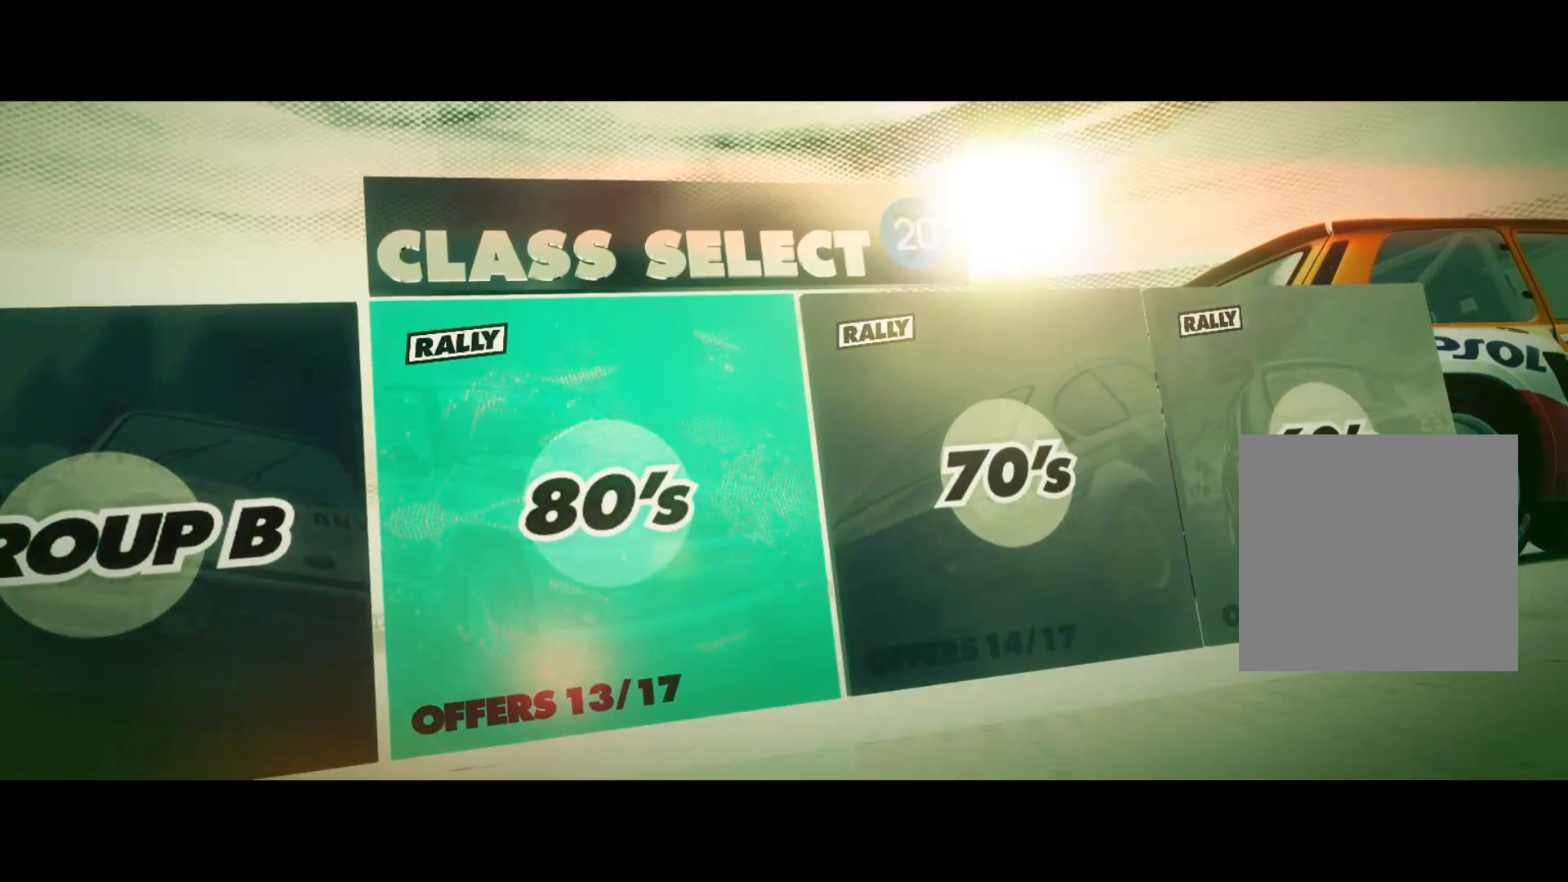
{"buttons": [], "left_stick": "center", "right_stick": "center", "events": [[133, "A", "down"], [300, "A", "up"]]}
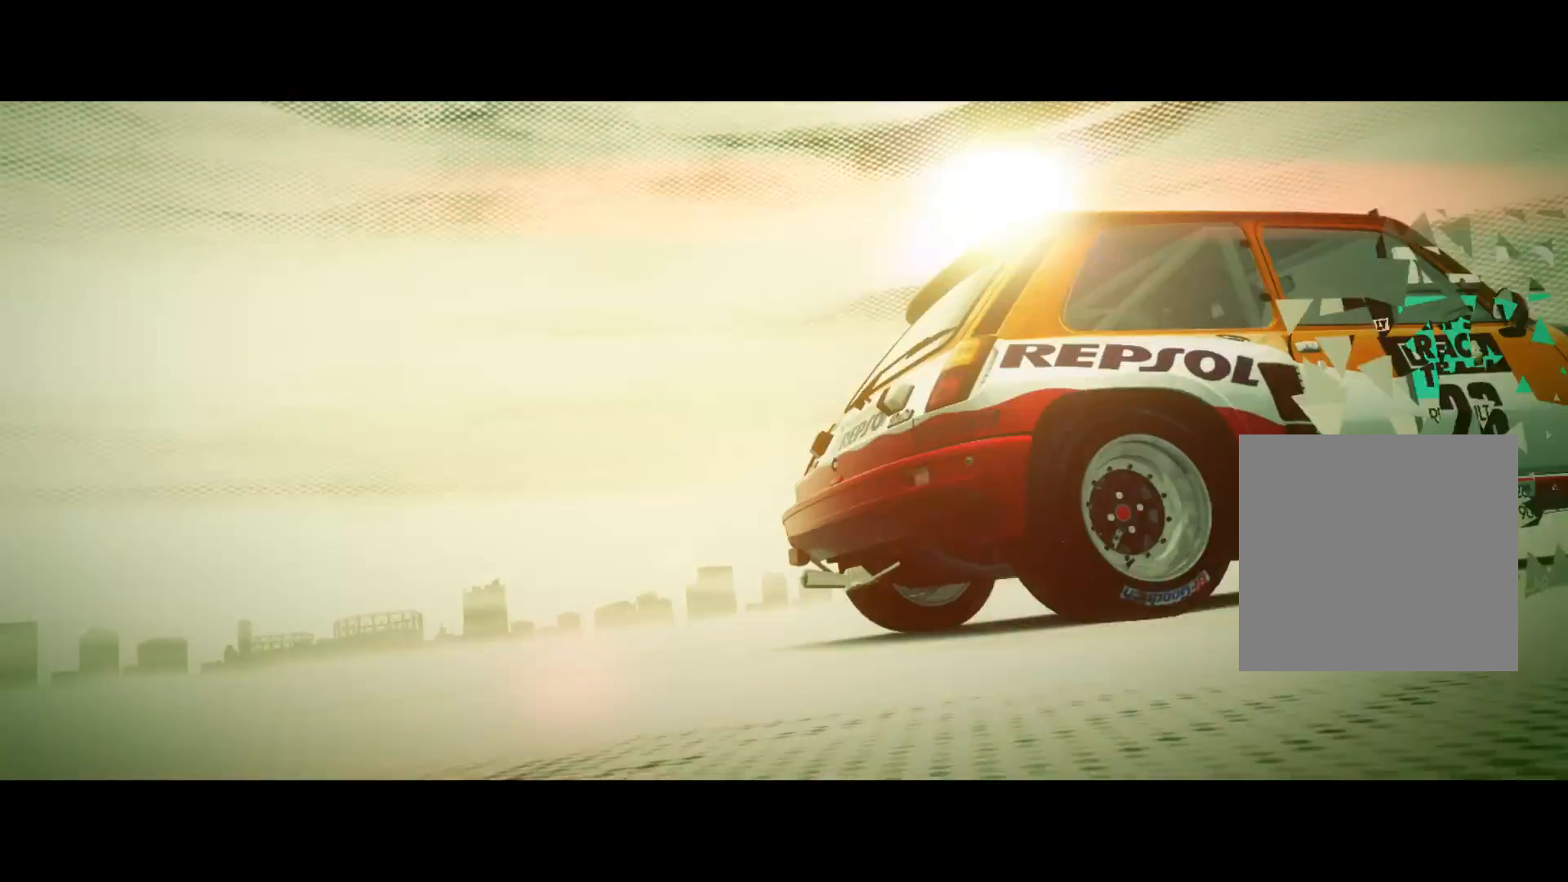
{"buttons": [], "left_stick": "center", "right_stick": "center", "events": []}
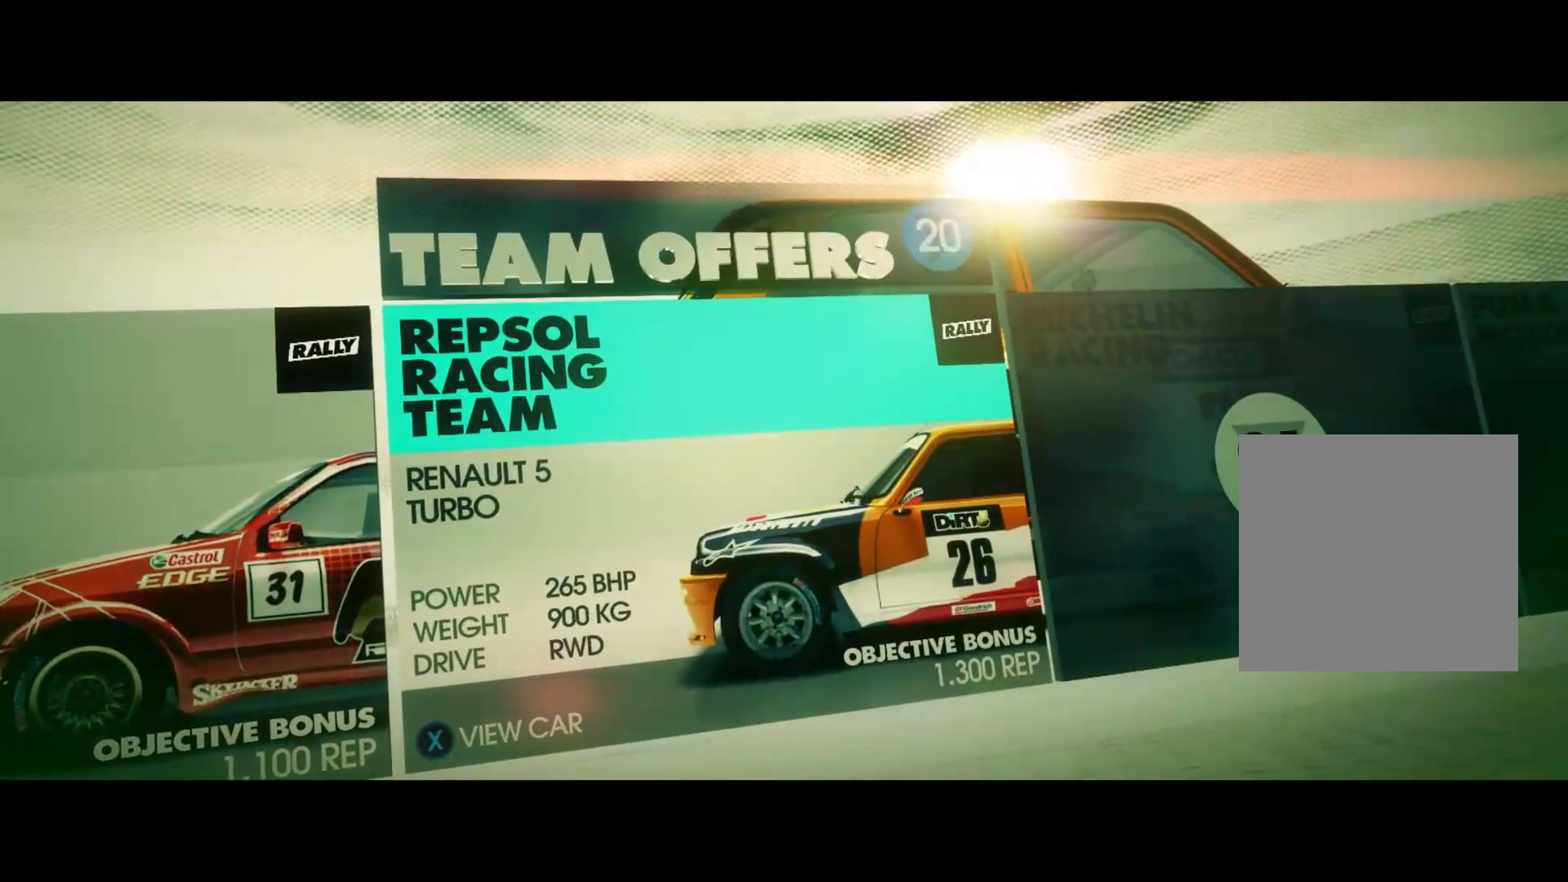
{"buttons": ["A"], "left_stick": "center", "right_stick": "center", "events": [[483, "A", "down"]]}
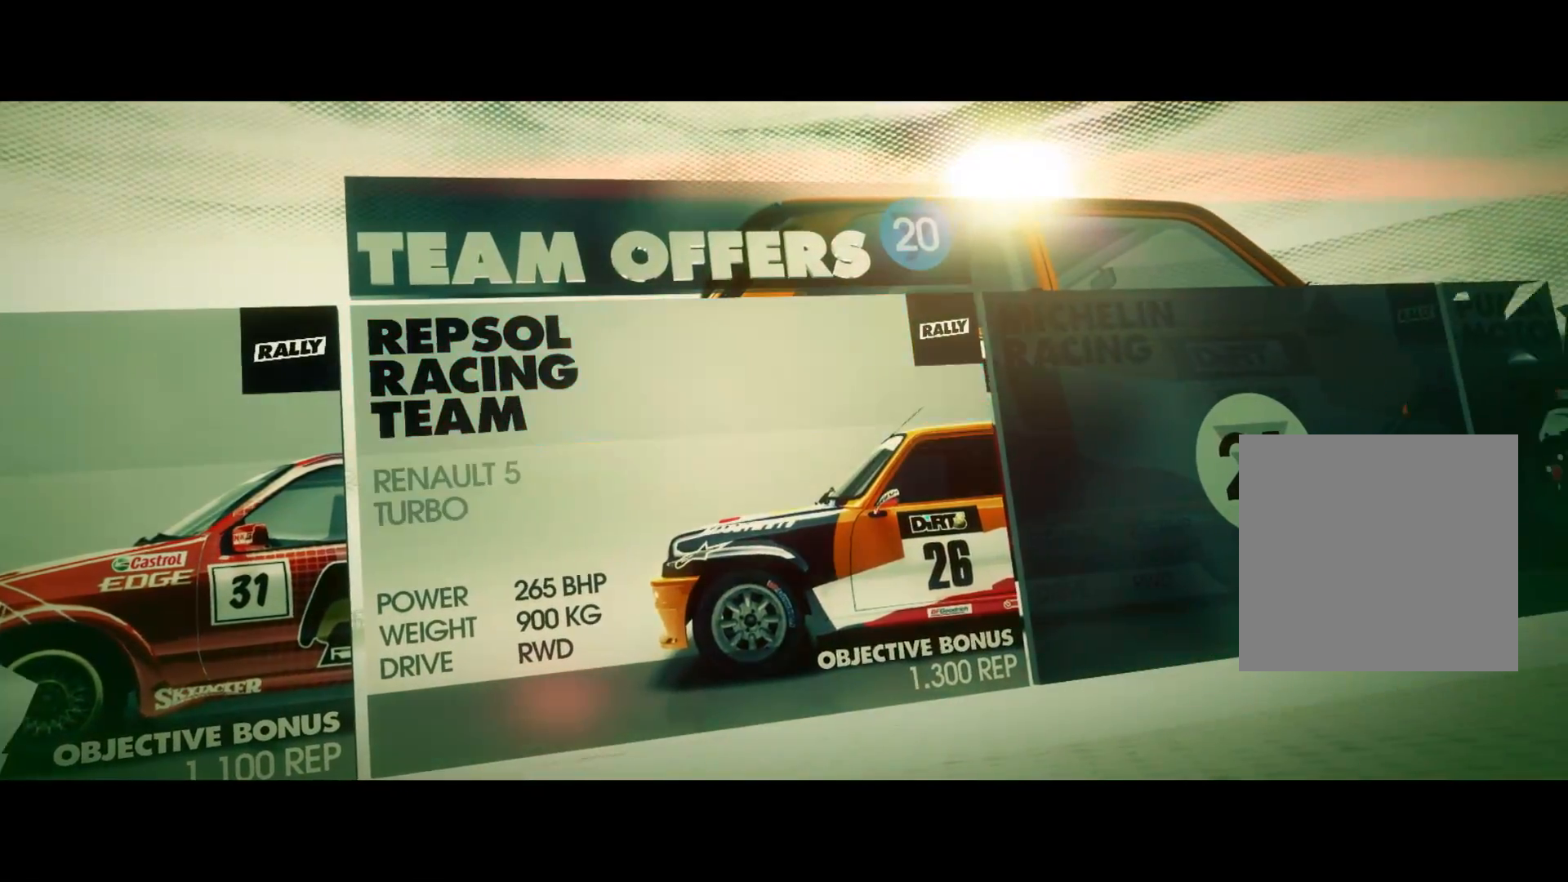
{"buttons": [], "left_stick": "center", "right_stick": "center", "events": [[150, "A", "up"]]}